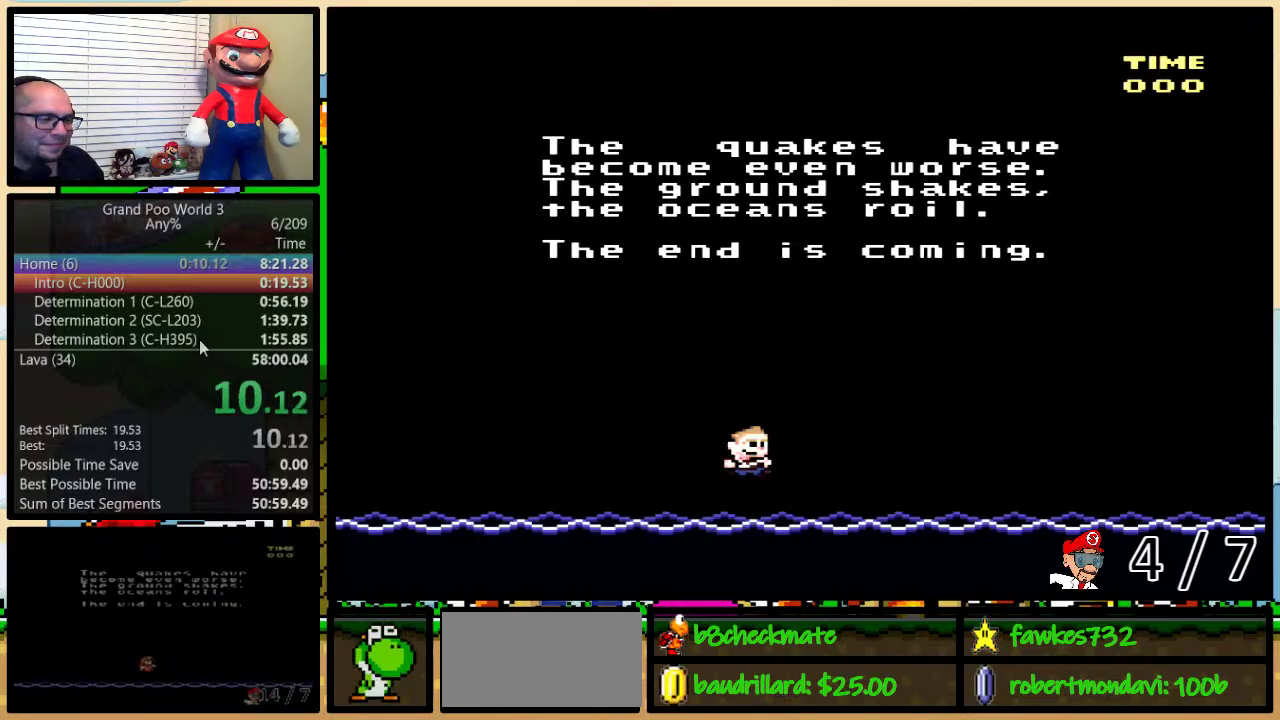
Gameplay with a controller (Nintendo layout); each line is a JSON object with the inputs held at the frame after it. "events" lists button and stick changes between this image and that frame as [ms after this image, input, new state], when the widget could be followed in between. Not read: L3 R3.
{"buttons": [], "events": []}
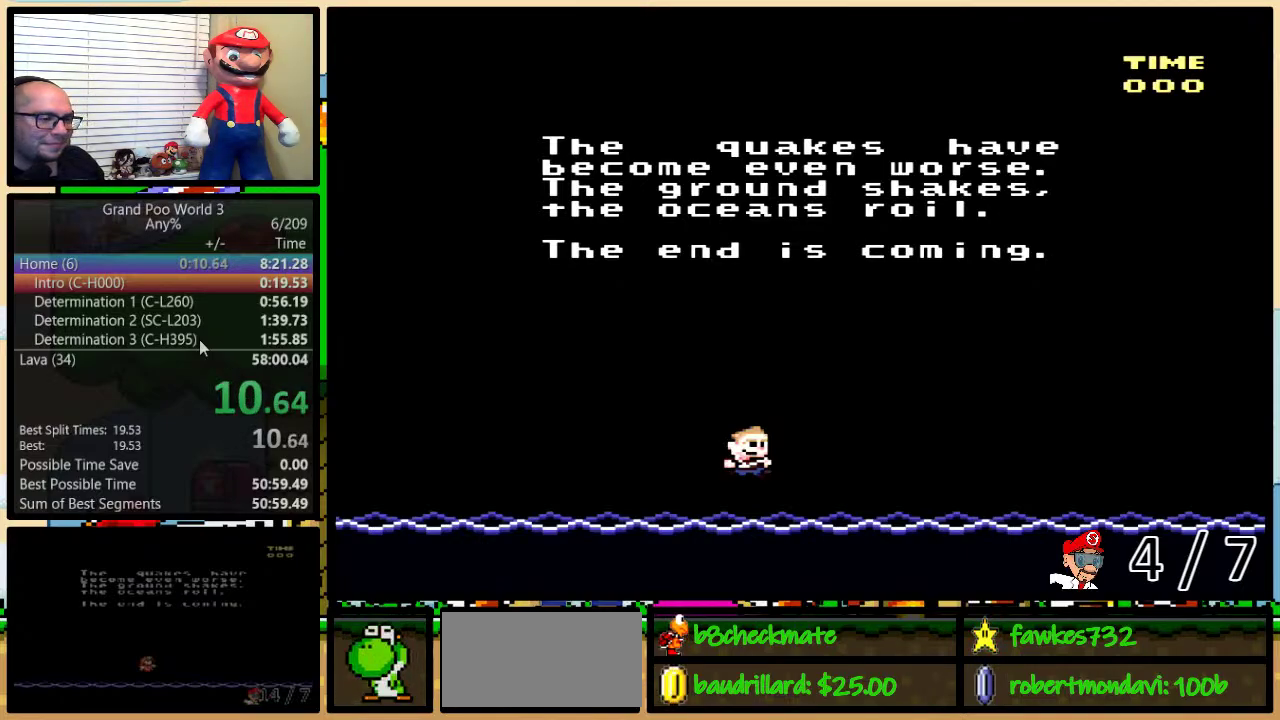
{"buttons": [], "events": []}
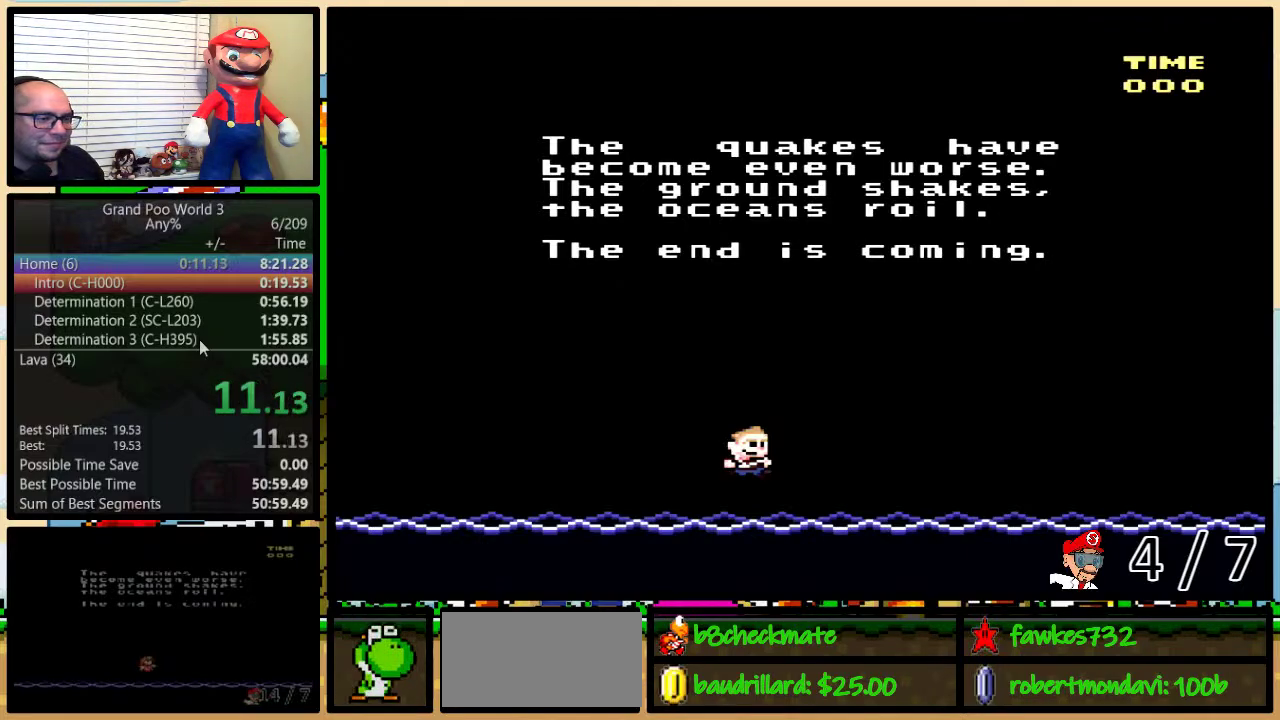
{"buttons": [], "events": []}
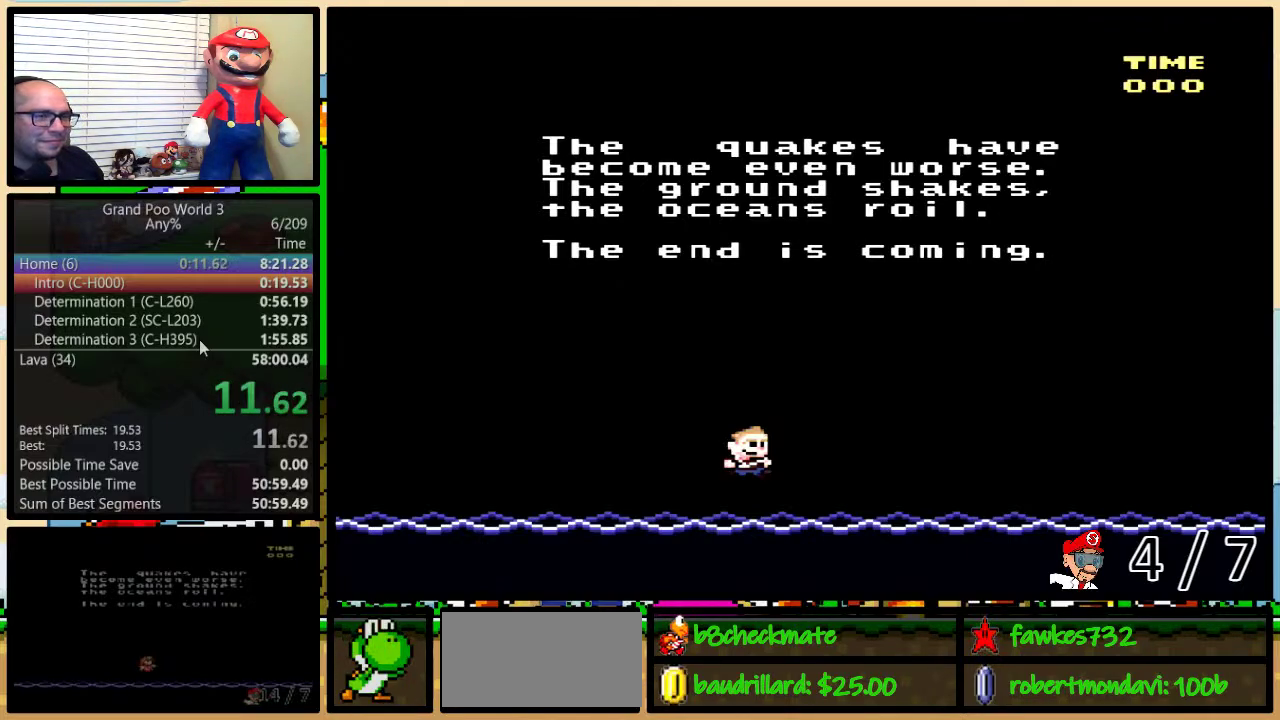
{"buttons": [], "events": []}
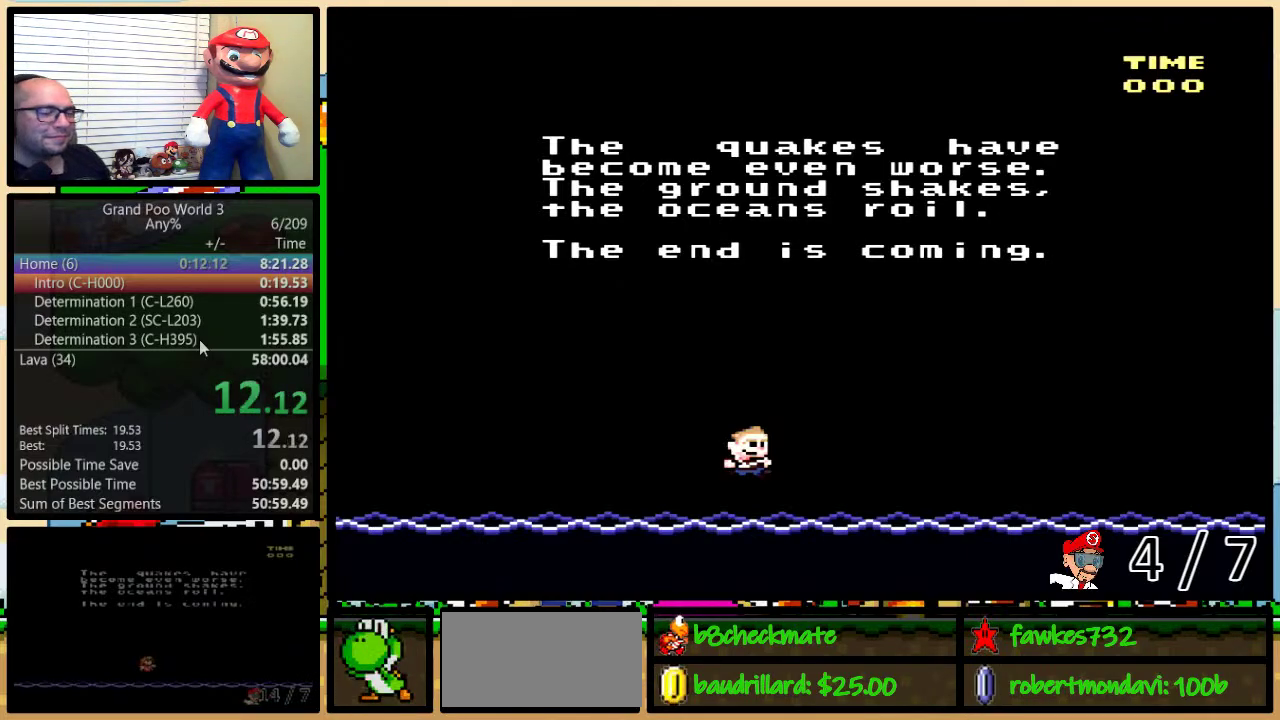
{"buttons": [], "events": []}
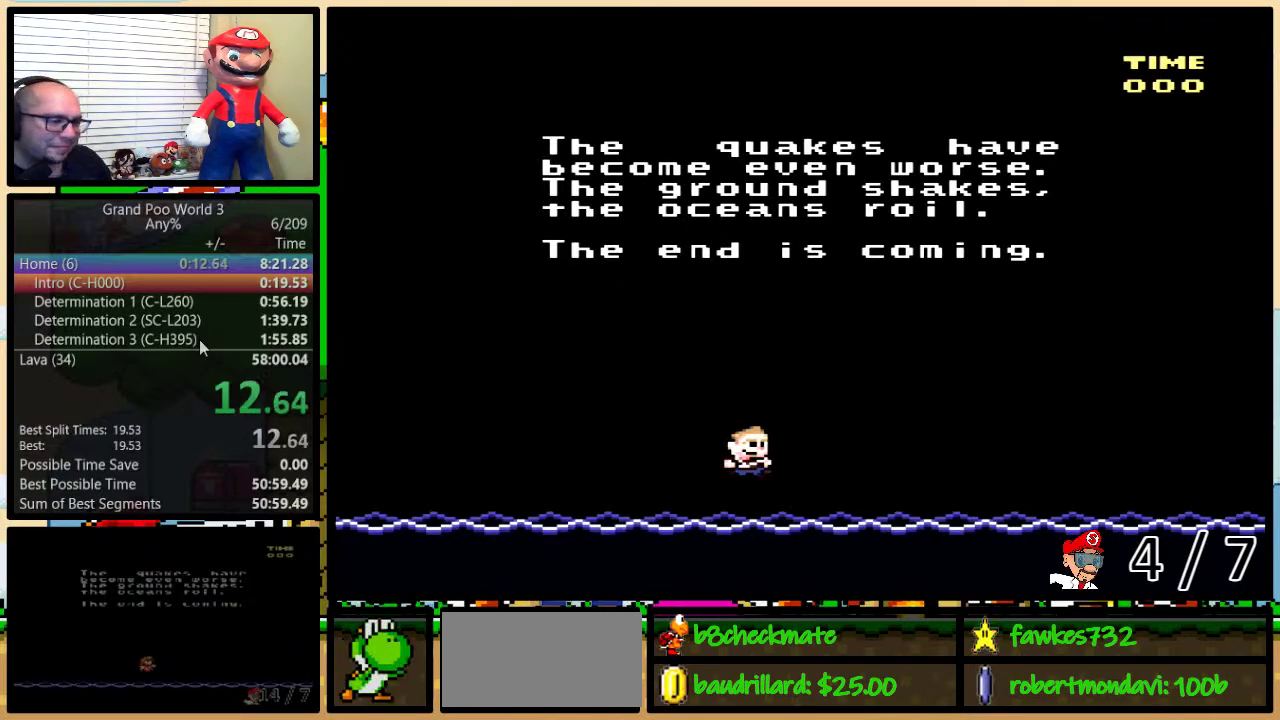
{"buttons": ["Y"], "events": [[317, "Y", "down"], [400, "Y", "up"], [500, "Y", "down"]]}
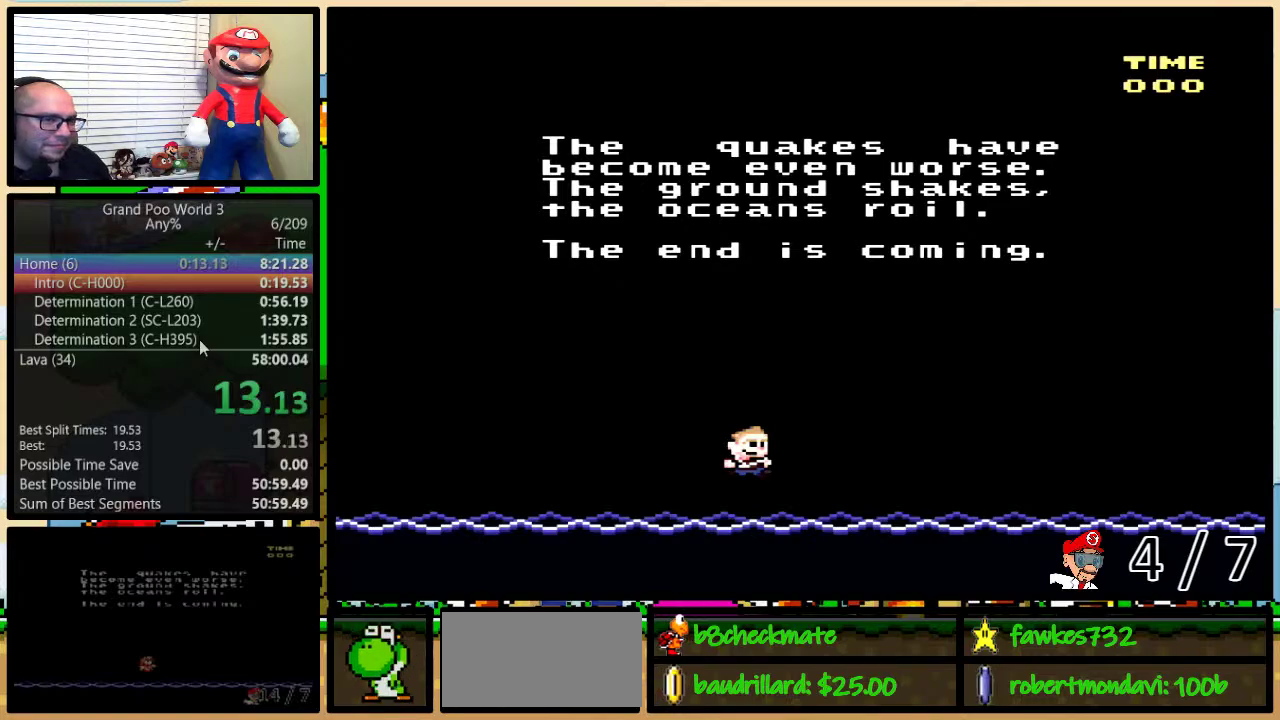
{"buttons": [], "events": [[50, "Y", "up"], [83, "B", "down"], [117, "B", "up"], [183, "Y", "down"], [217, "Y", "up"]]}
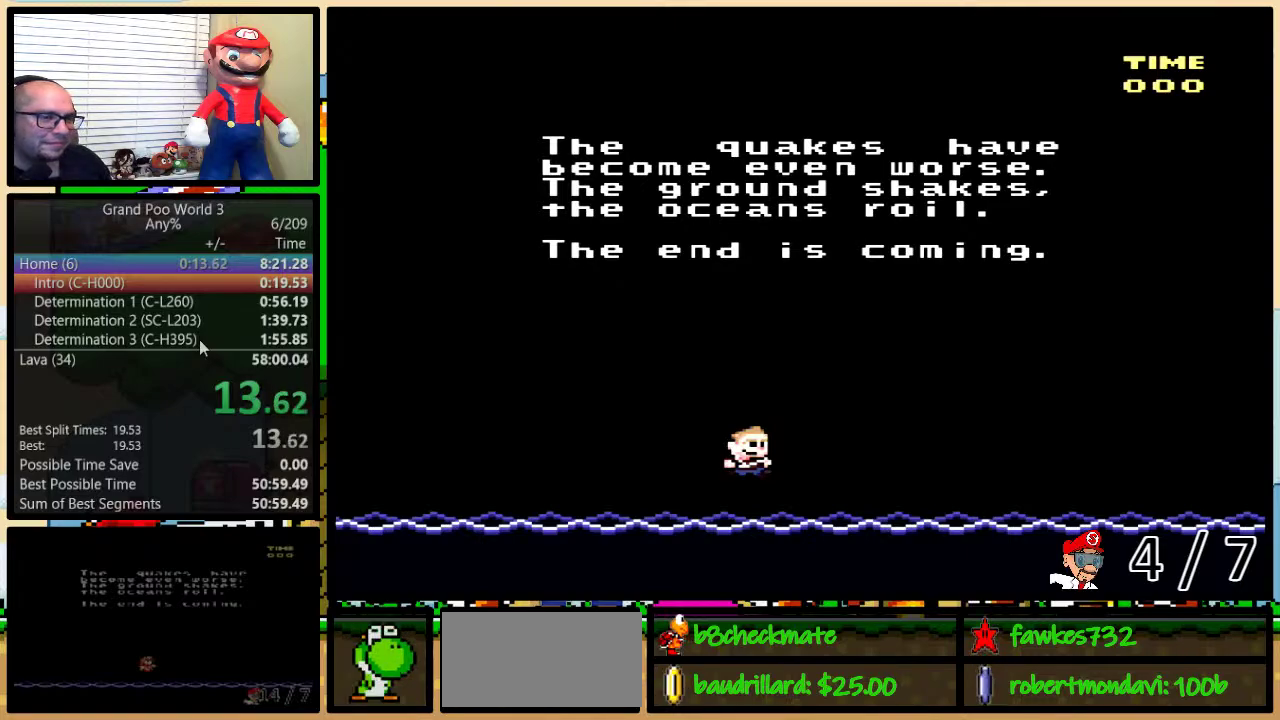
{"buttons": ["A", "B"], "events": [[67, "A", "down"], [133, "A", "up"], [133, "X", "down"], [200, "X", "up"], [283, "B", "down"], [350, "B", "up"], [350, "X", "down"], [417, "X", "up"], [433, "A", "down"], [433, "B", "down"]]}
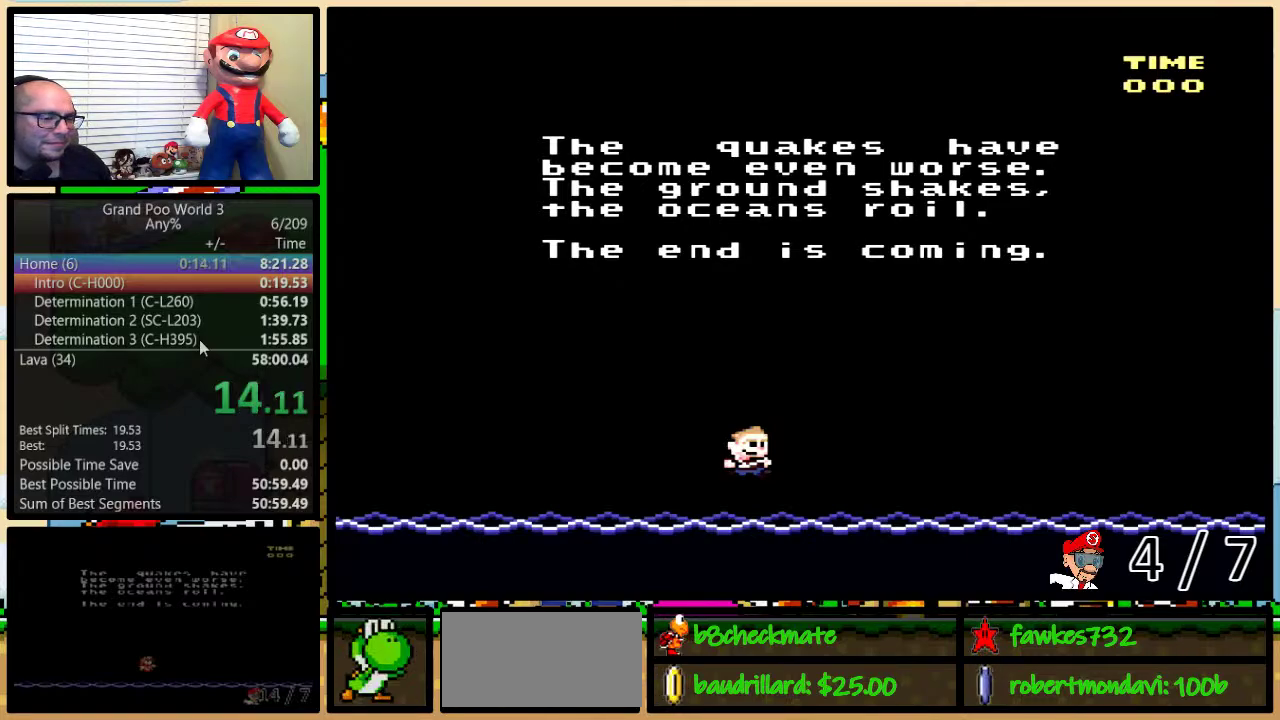
{"buttons": [], "events": [[17, "A", "up"], [17, "B", "up"], [17, "X", "down"], [83, "B", "down"], [117, "A", "down"], [117, "X", "up"], [133, "B", "up"], [200, "A", "up"], [200, "B", "down"], [200, "X", "down"], [300, "X", "up"], [333, "A", "down"], [383, "A", "up"], [383, "B", "up"], [383, "X", "down"], [433, "B", "down"], [483, "B", "up"], [483, "X", "up"]]}
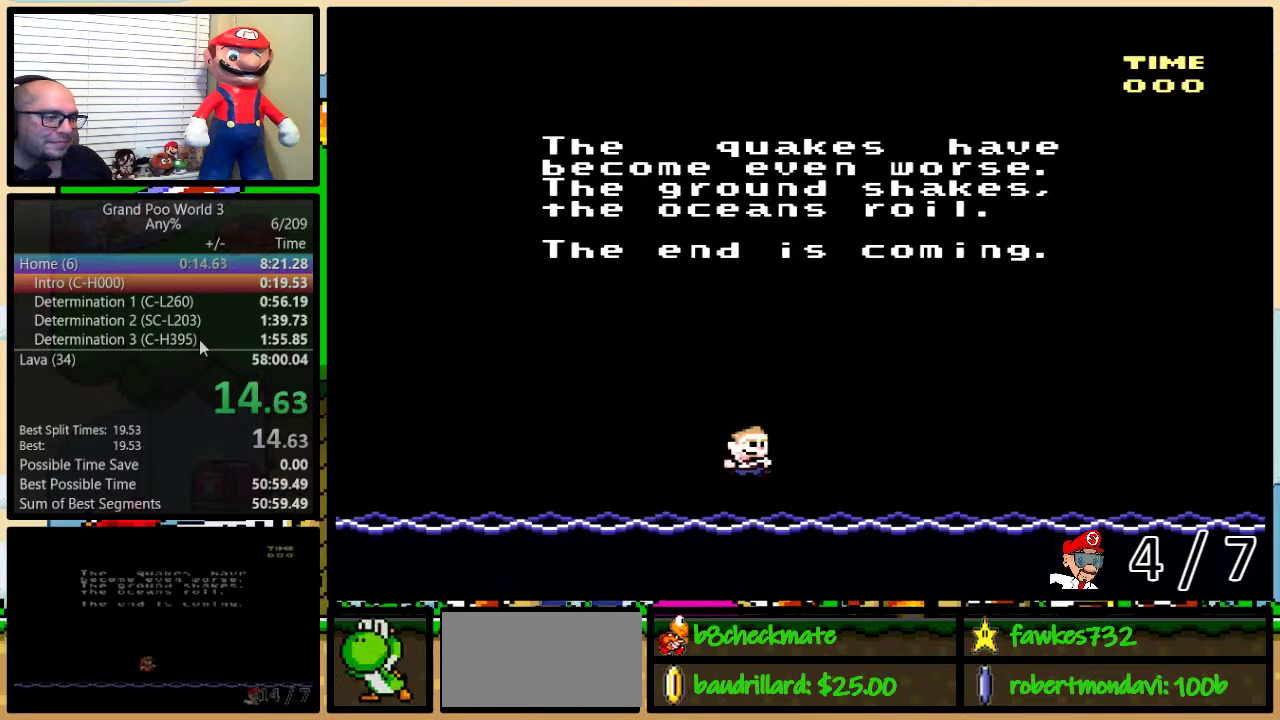
{"buttons": ["B", "X", "Y"], "events": [[33, "A", "down"], [33, "B", "down"], [50, "A", "up"], [50, "X", "down"], [50, "Y", "down"], [83, "B", "up"], [83, "Y", "up"], [150, "B", "down"], [150, "Y", "down"], [183, "X", "up"], [200, "A", "down"], [200, "B", "up"], [200, "Y", "up"], [250, "B", "down"], [250, "X", "down"], [283, "A", "up"], [283, "Y", "down"], [300, "B", "up"], [300, "Y", "up"], [367, "A", "down"], [367, "B", "down"], [367, "X", "up"], [367, "Y", "down"], [400, "B", "up"], [400, "Y", "up"], [433, "X", "down"], [467, "A", "up"], [467, "B", "down"], [467, "Y", "down"]]}
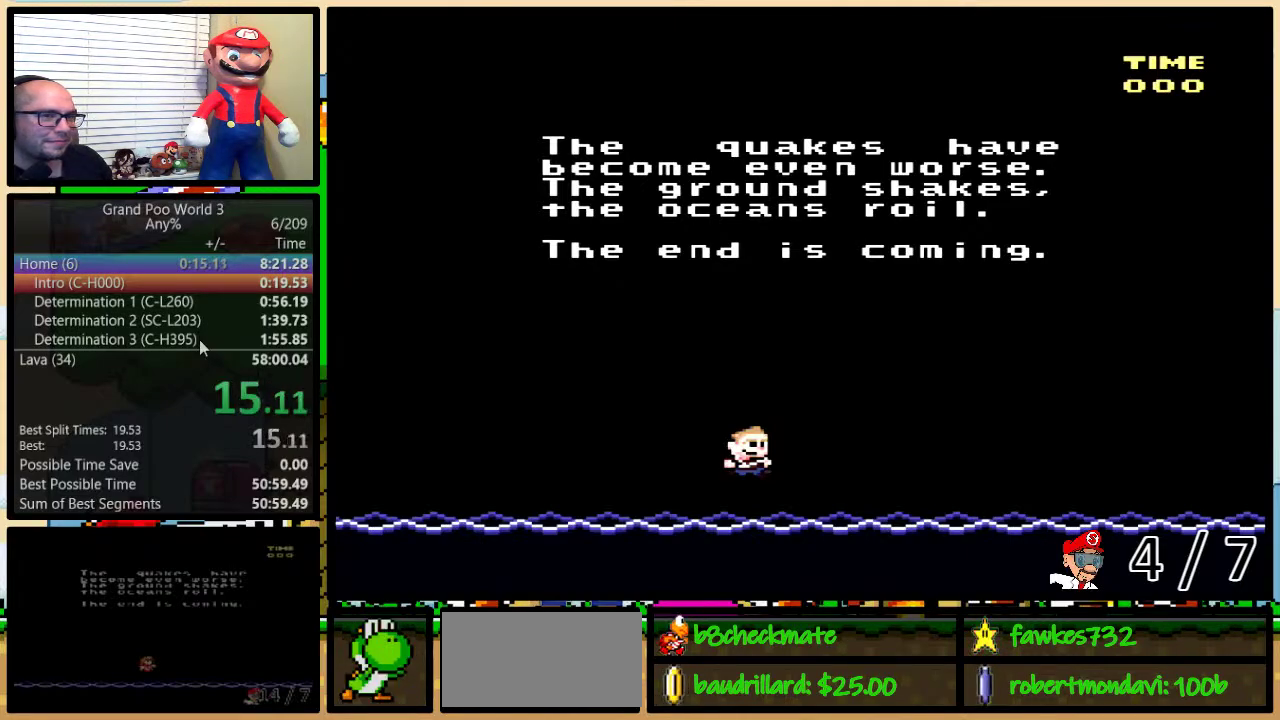
{"buttons": ["B", "X", "Y"], "events": [[33, "X", "up"], [50, "A", "down"], [83, "B", "up"], [117, "X", "down"], [150, "A", "up"], [250, "A", "down"], [250, "X", "up"], [283, "B", "down"], [317, "A", "up"], [317, "X", "down"], [400, "X", "up"], [500, "X", "down"]]}
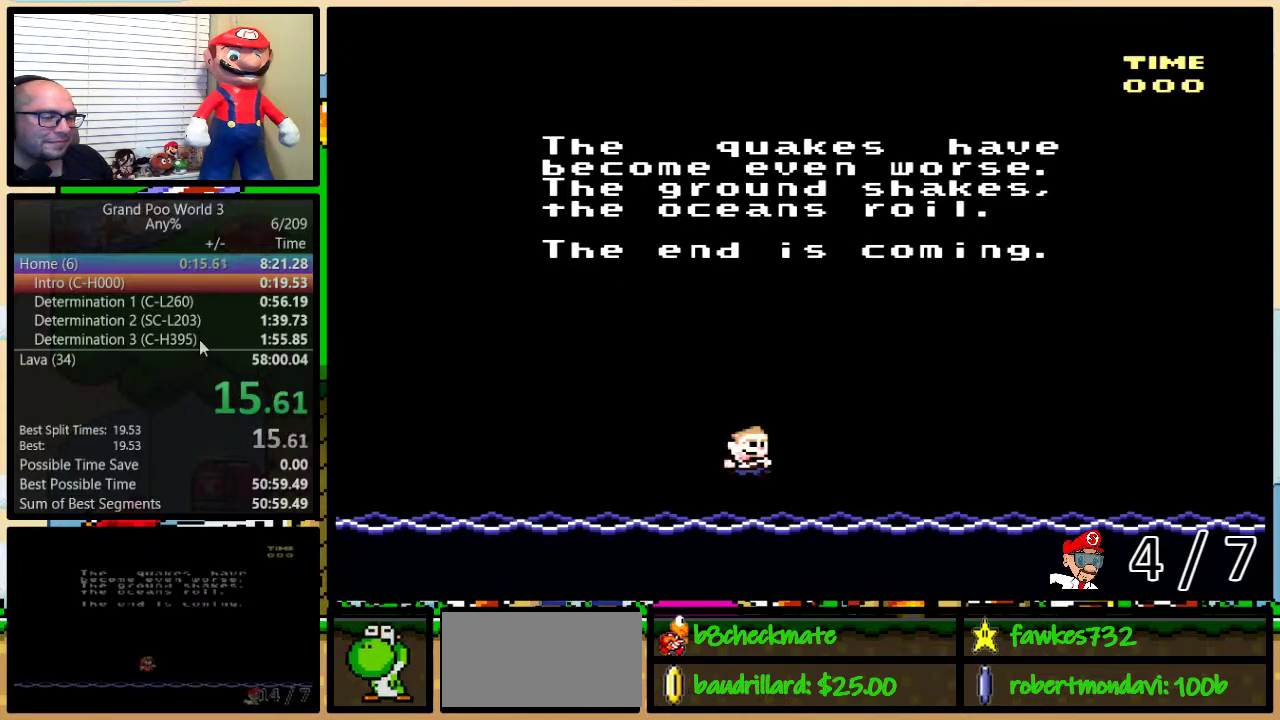
{"buttons": [], "events": [[50, "B", "up"], [50, "Y", "up"], [83, "B", "down"], [83, "Y", "down"], [117, "A", "down"], [117, "B", "up"], [117, "X", "up"], [150, "Y", "up"], [183, "A", "up"], [183, "X", "down"], [217, "B", "down"], [217, "Y", "down"], [267, "B", "up"], [267, "Y", "up"], [283, "X", "up"], [317, "A", "down"], [317, "B", "down"], [317, "Y", "down"], [350, "B", "up"], [350, "X", "down"], [350, "Y", "up"], [383, "A", "up"], [383, "B", "down"], [417, "Y", "down"], [450, "B", "up"], [483, "X", "up"], [483, "Y", "up"]]}
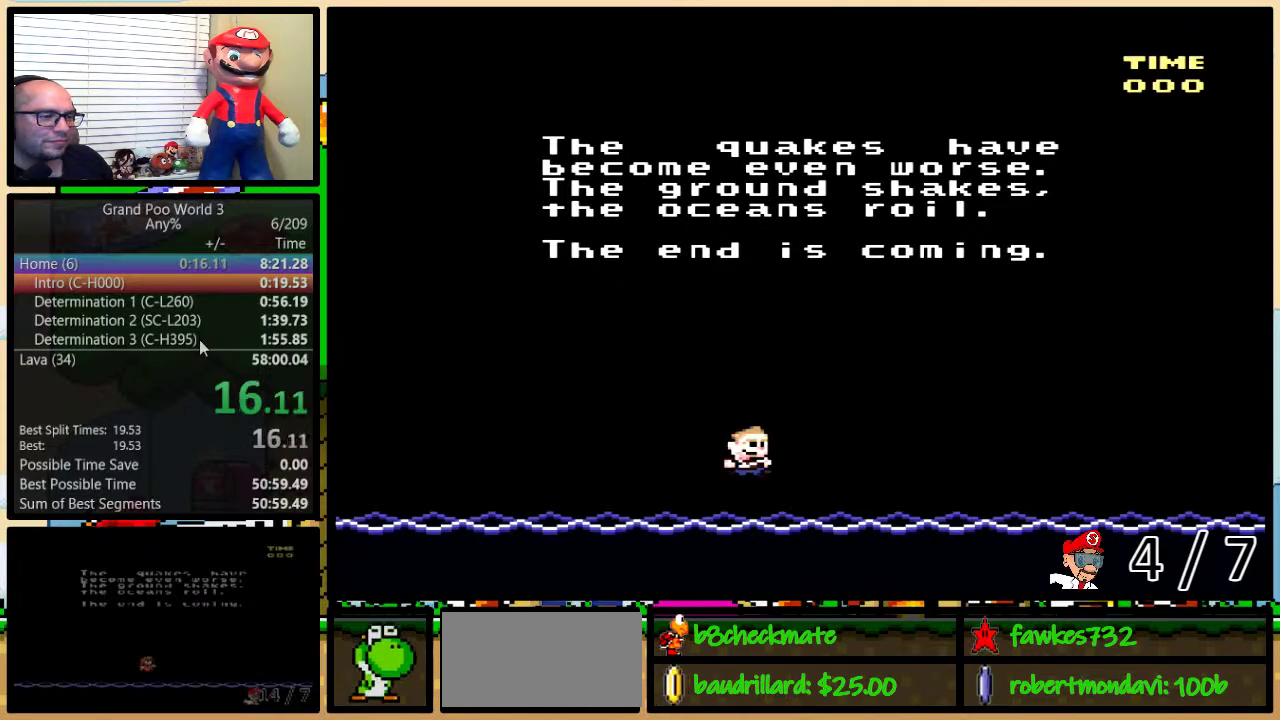
{"buttons": ["X"], "events": [[17, "A", "down"], [17, "B", "down"], [17, "Y", "down"], [50, "B", "up"], [50, "X", "down"], [50, "Y", "up"], [67, "A", "up"], [100, "B", "down"], [100, "Y", "down"], [133, "B", "up"], [167, "A", "down"], [167, "X", "up"], [167, "Y", "up"], [233, "B", "down"], [233, "Y", "down"], [267, "A", "up"], [267, "B", "up"], [267, "X", "down"], [267, "Y", "up"], [317, "B", "down"], [317, "Y", "down"], [350, "B", "up"], [350, "X", "up"], [383, "A", "down"], [383, "Y", "up"], [417, "B", "down"], [467, "A", "up"], [467, "X", "down"], [467, "Y", "down"], [500, "B", "up"], [500, "Y", "up"]]}
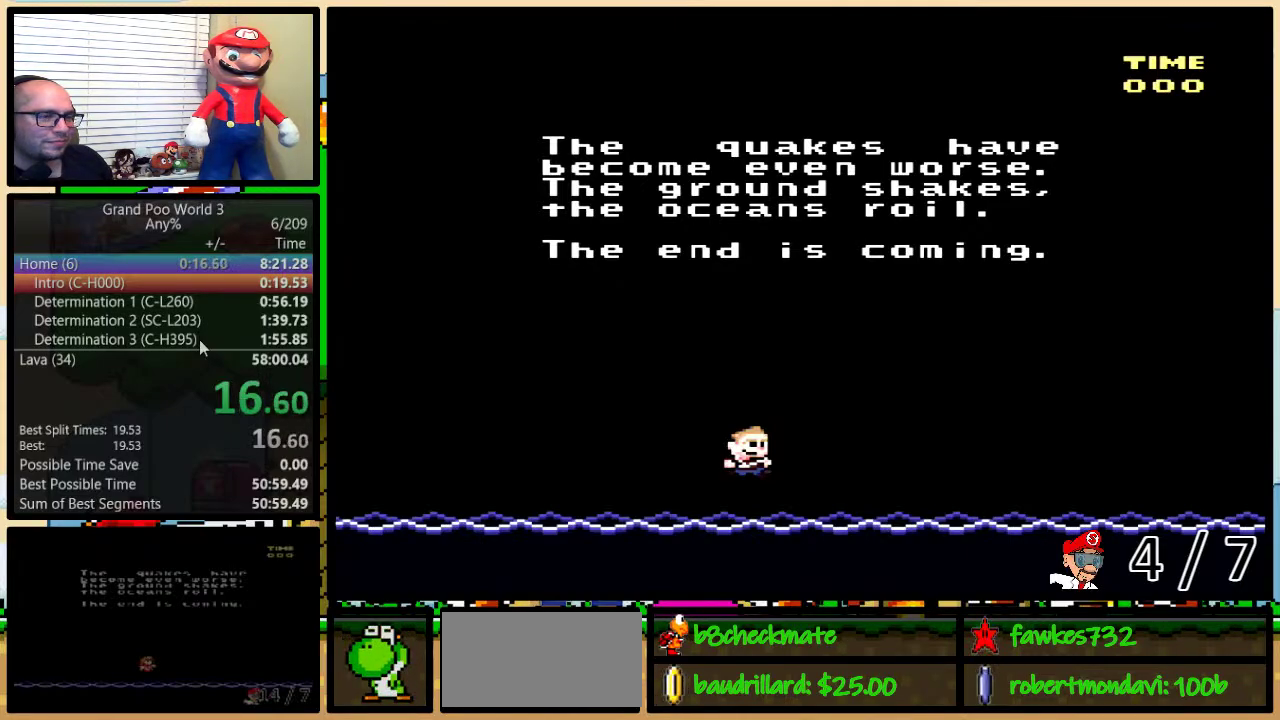
{"buttons": ["X"], "events": [[33, "B", "down"], [33, "X", "up"], [33, "Y", "down"], [67, "A", "down"], [67, "B", "up"], [100, "Y", "up"], [133, "A", "up"], [133, "X", "down"], [167, "B", "down"], [167, "Y", "down"], [200, "B", "up"], [200, "Y", "up"], [233, "X", "up"], [267, "A", "down"], [267, "B", "down"], [267, "Y", "down"], [283, "B", "up"], [283, "Y", "up"], [317, "A", "up"], [317, "X", "down"], [350, "B", "down"], [350, "Y", "down"], [383, "B", "up"], [417, "Y", "up"], [467, "A", "down"], [467, "B", "down"], [467, "X", "up"], [500, "A", "up"], [500, "B", "up"], [500, "X", "down"]]}
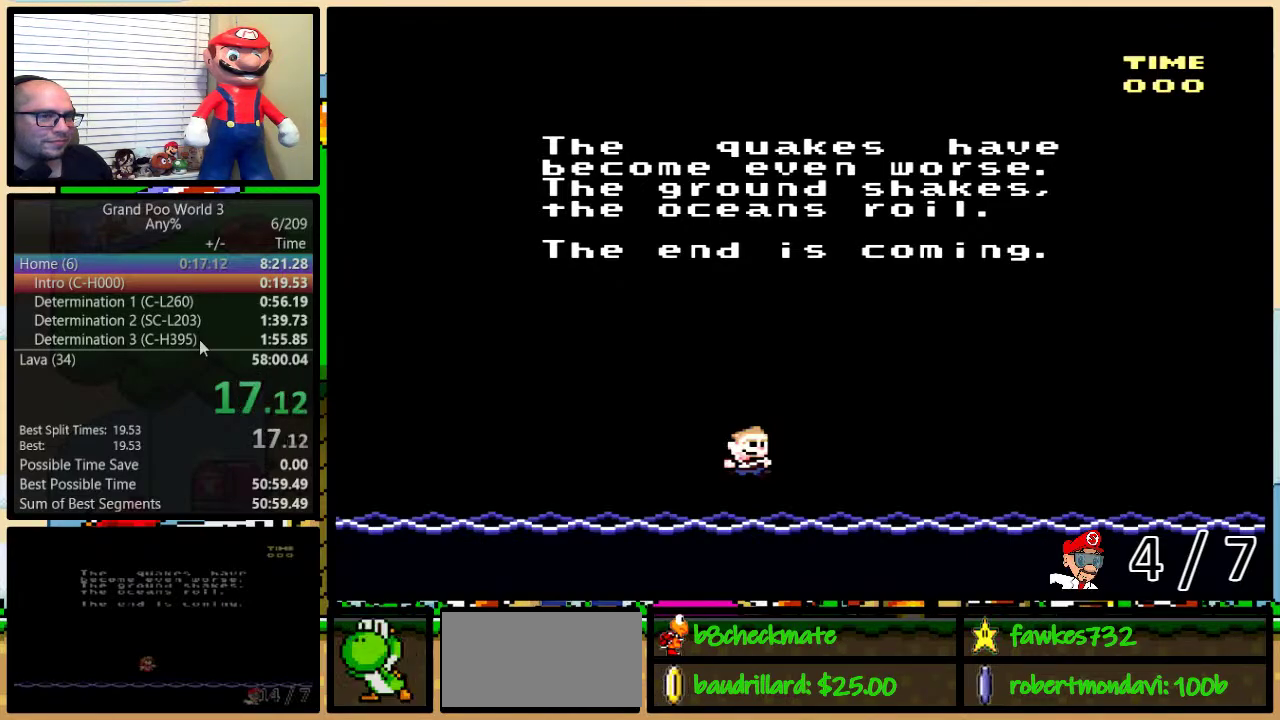
{"buttons": ["B", "Y"], "events": [[67, "Y", "down"], [133, "X", "up"], [133, "Y", "up"], [167, "A", "down"], [200, "A", "up"], [200, "B", "down"], [200, "X", "down"], [200, "Y", "down"], [233, "B", "up"], [233, "Y", "up"], [300, "B", "down"], [300, "X", "up"], [300, "Y", "down"], [333, "B", "up"], [350, "A", "down"], [350, "Y", "up"], [383, "A", "up"], [383, "B", "down"], [383, "X", "down"], [383, "Y", "down"], [417, "B", "up"], [450, "Y", "up"], [483, "B", "down"], [483, "X", "up"], [483, "Y", "down"]]}
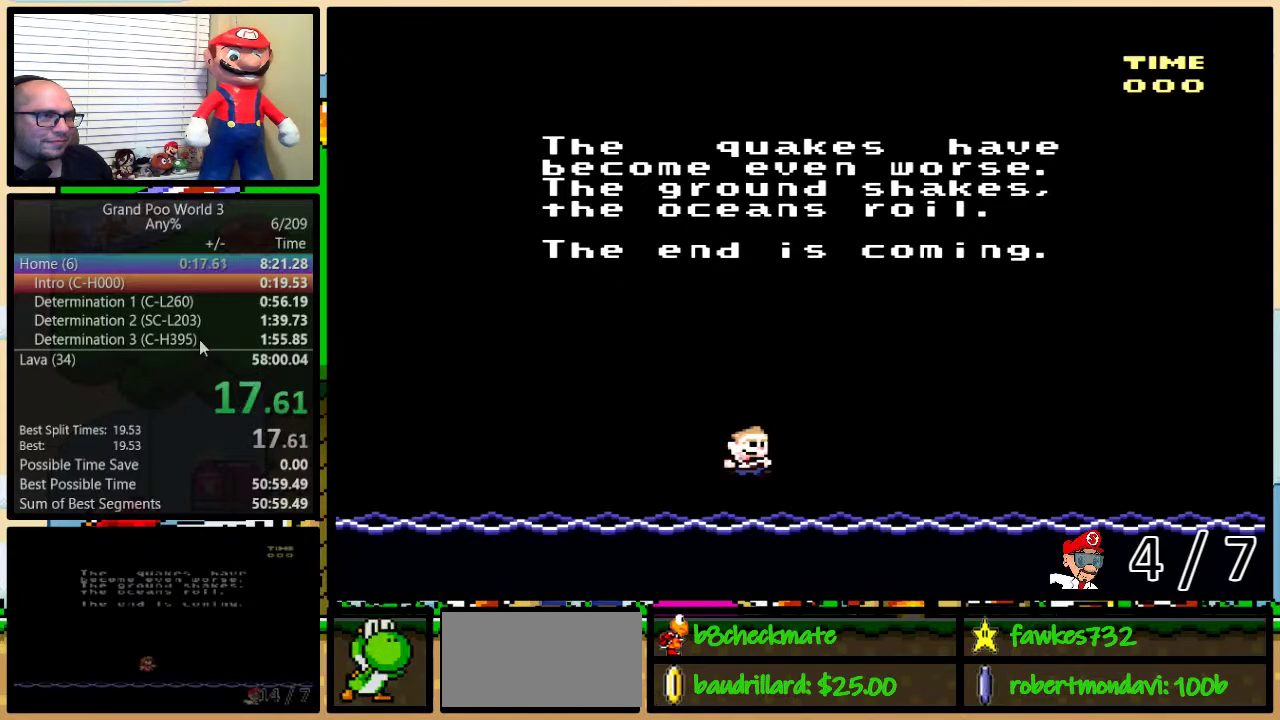
{"buttons": ["X"], "events": [[17, "A", "down"], [17, "B", "up"], [50, "Y", "up"], [83, "A", "up"], [83, "X", "down"], [117, "B", "down"], [117, "Y", "down"], [167, "B", "up"], [167, "X", "up"], [167, "Y", "up"], [200, "A", "down"], [200, "B", "down"], [233, "Y", "down"], [267, "A", "up"], [267, "B", "up"], [267, "X", "down"], [267, "Y", "up"], [333, "B", "down"], [333, "Y", "down"], [367, "X", "up"], [400, "A", "down"], [400, "B", "up"], [400, "Y", "up"], [417, "B", "down"], [450, "A", "up"], [450, "X", "down"], [450, "Y", "down"], [483, "B", "up"], [483, "Y", "up"]]}
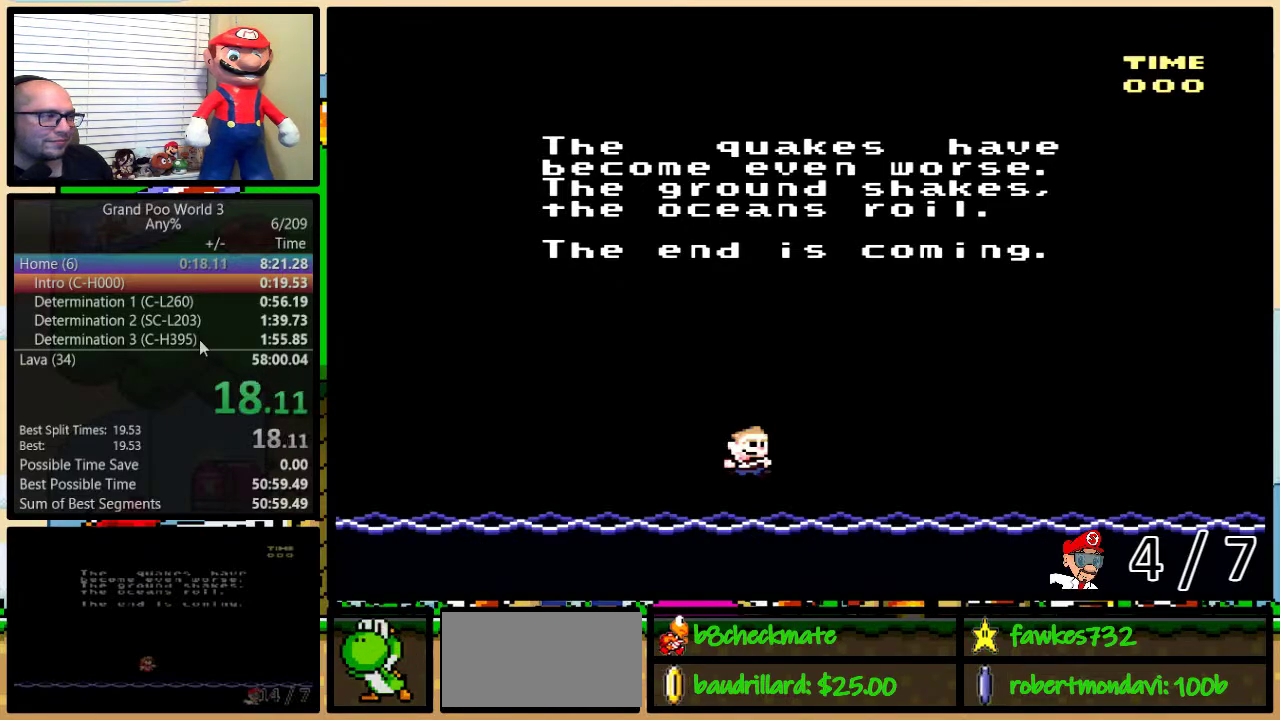
{"buttons": ["A", "B", "Y"], "events": [[50, "B", "down"], [83, "A", "down"], [83, "X", "up"], [83, "Y", "down"], [117, "B", "up"], [117, "Y", "up"], [150, "X", "down"], [183, "A", "up"], [183, "B", "down"], [183, "Y", "down"], [200, "B", "up"], [200, "Y", "up"], [233, "X", "up"], [267, "A", "down"], [267, "B", "down"], [267, "Y", "down"], [333, "A", "up"], [333, "B", "up"], [333, "X", "down"], [333, "Y", "up"], [400, "B", "down"], [400, "Y", "down"], [417, "X", "up"], [417, "Y", "up"], [450, "A", "down"], [450, "B", "up"], [483, "B", "down"], [483, "Y", "down"]]}
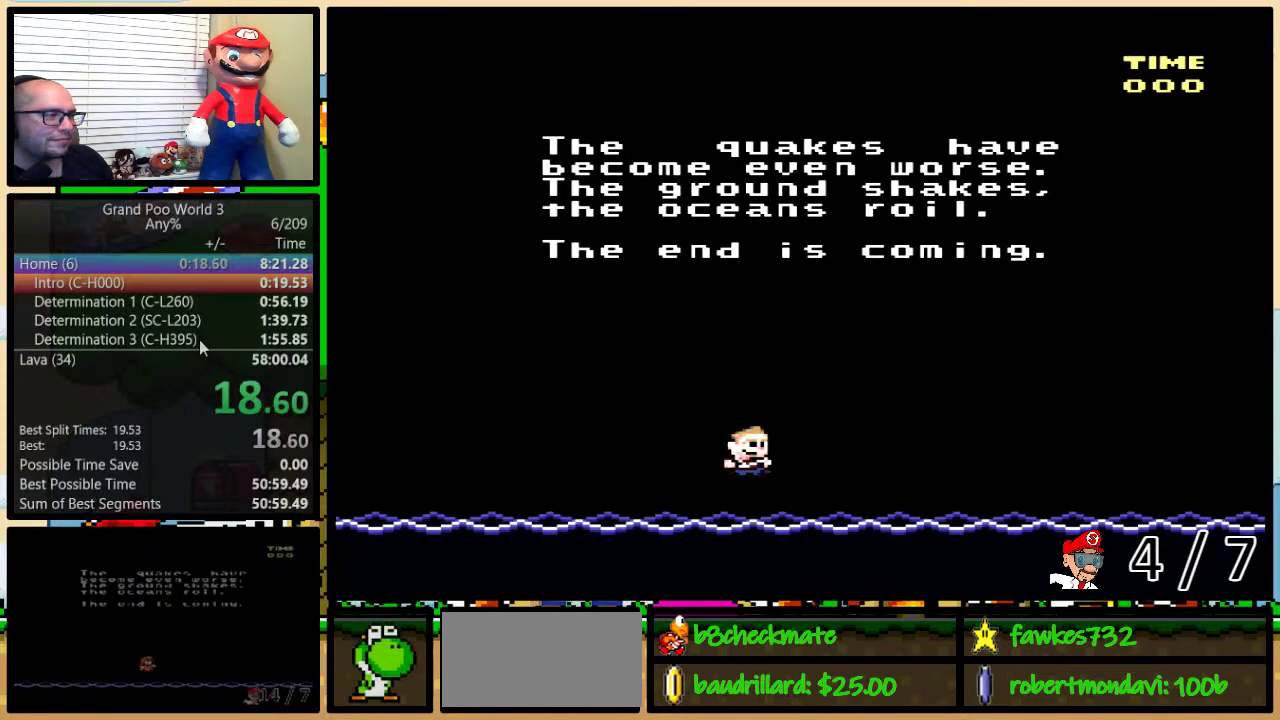
{"buttons": ["B"], "events": [[17, "A", "up"], [17, "B", "up"], [17, "X", "down"], [17, "Y", "up"], [83, "B", "down"], [117, "X", "up"], [117, "Y", "down"], [133, "A", "down"], [133, "B", "up"], [133, "Y", "up"], [167, "B", "down"], [200, "A", "up"], [200, "X", "down"], [200, "Y", "down"], [233, "B", "up"], [233, "Y", "up"], [267, "B", "down"], [300, "Y", "down"], [317, "A", "down"], [317, "B", "up"], [317, "X", "up"], [317, "Y", "up"], [350, "X", "down"], [383, "A", "up"], [383, "B", "down"], [383, "Y", "down"], [417, "B", "up"], [450, "Y", "up"], [483, "B", "down"], [483, "X", "up"]]}
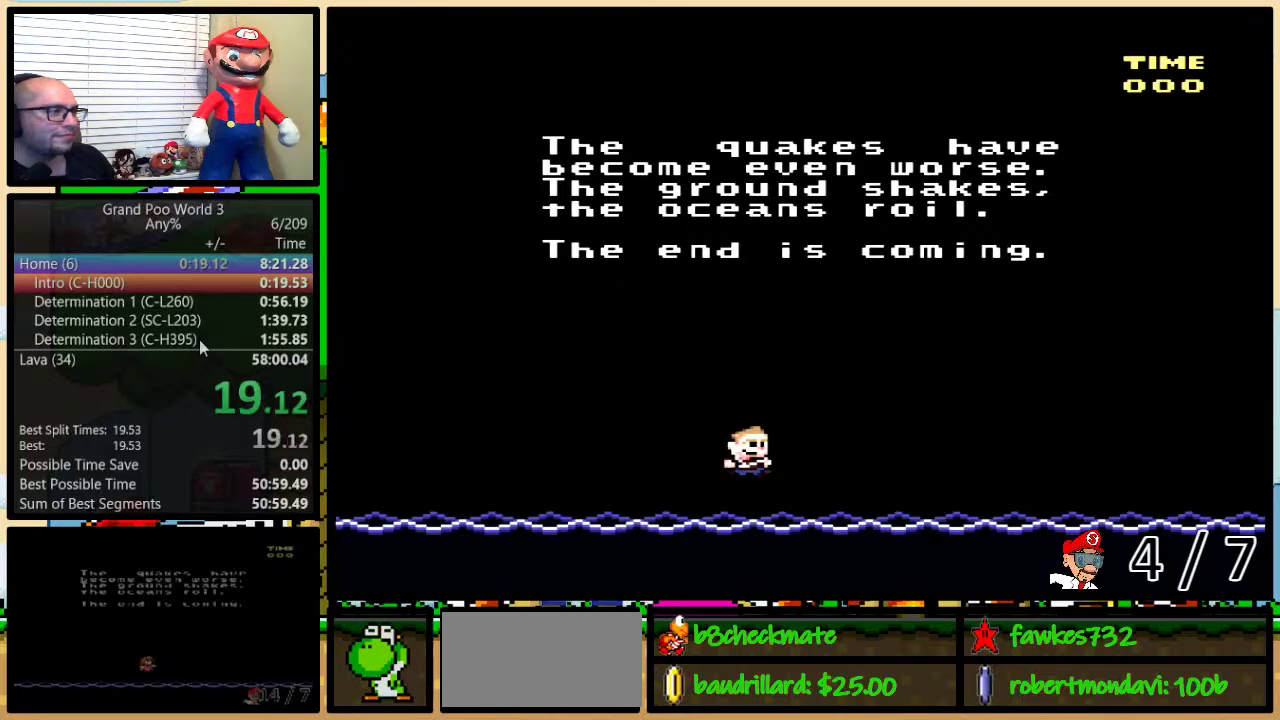
{"buttons": ["X"], "events": [[17, "A", "down"], [50, "B", "up"], [50, "X", "down"], [83, "A", "up"], [167, "A", "down"], [167, "X", "up"], [200, "B", "down"], [233, "X", "down"], [267, "A", "up"], [317, "B", "up"], [317, "X", "up"], [350, "A", "down"], [383, "B", "down"], [417, "A", "up"], [417, "X", "down"], [450, "B", "up"]]}
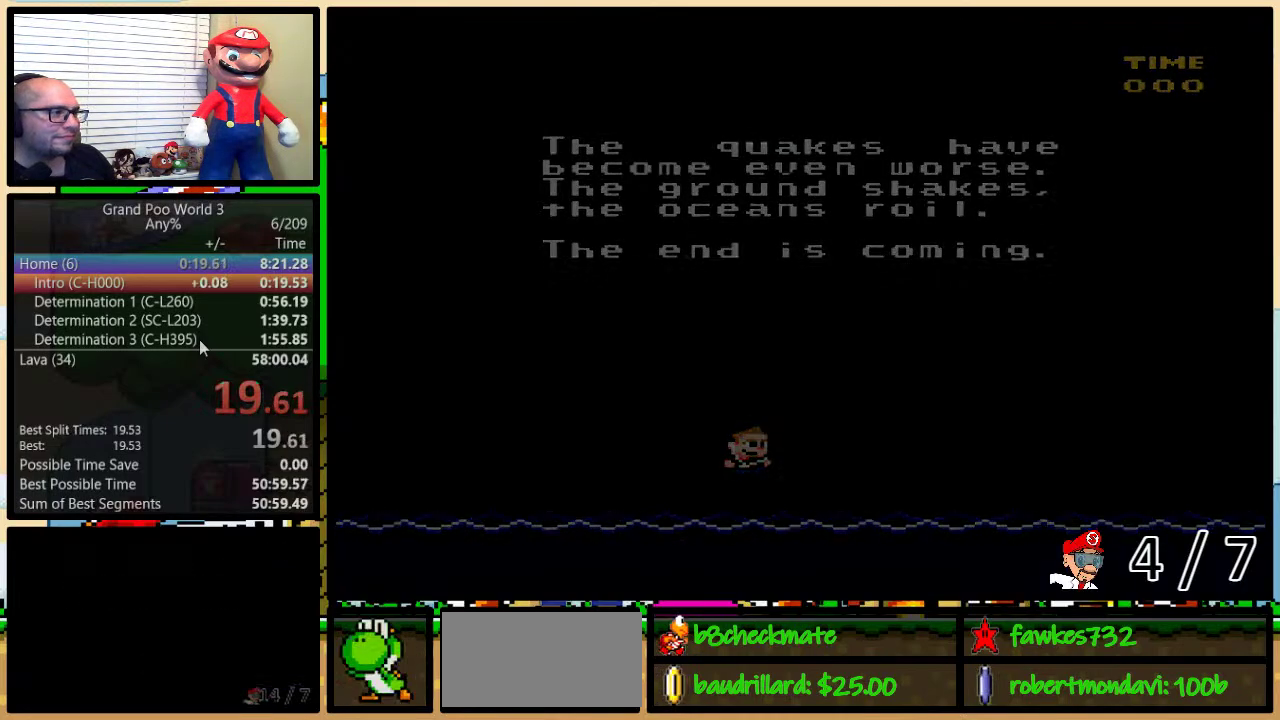
{"buttons": [], "events": [[17, "X", "up"]]}
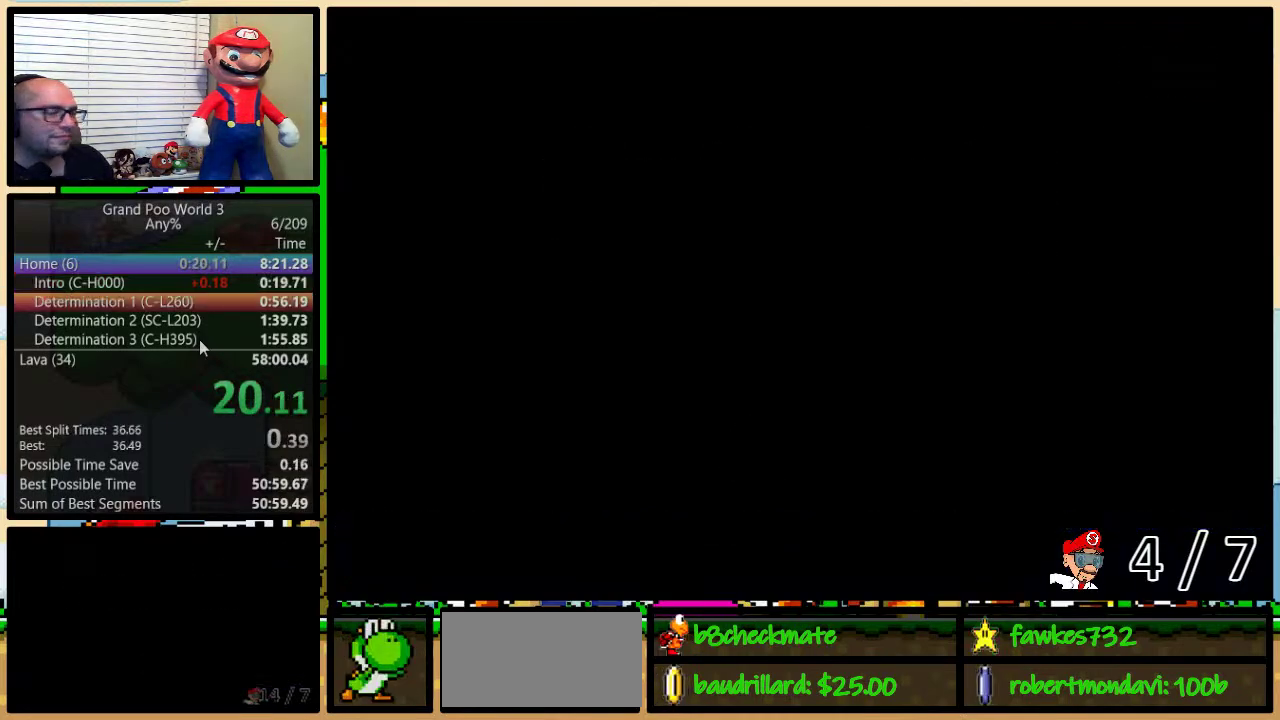
{"buttons": [], "events": []}
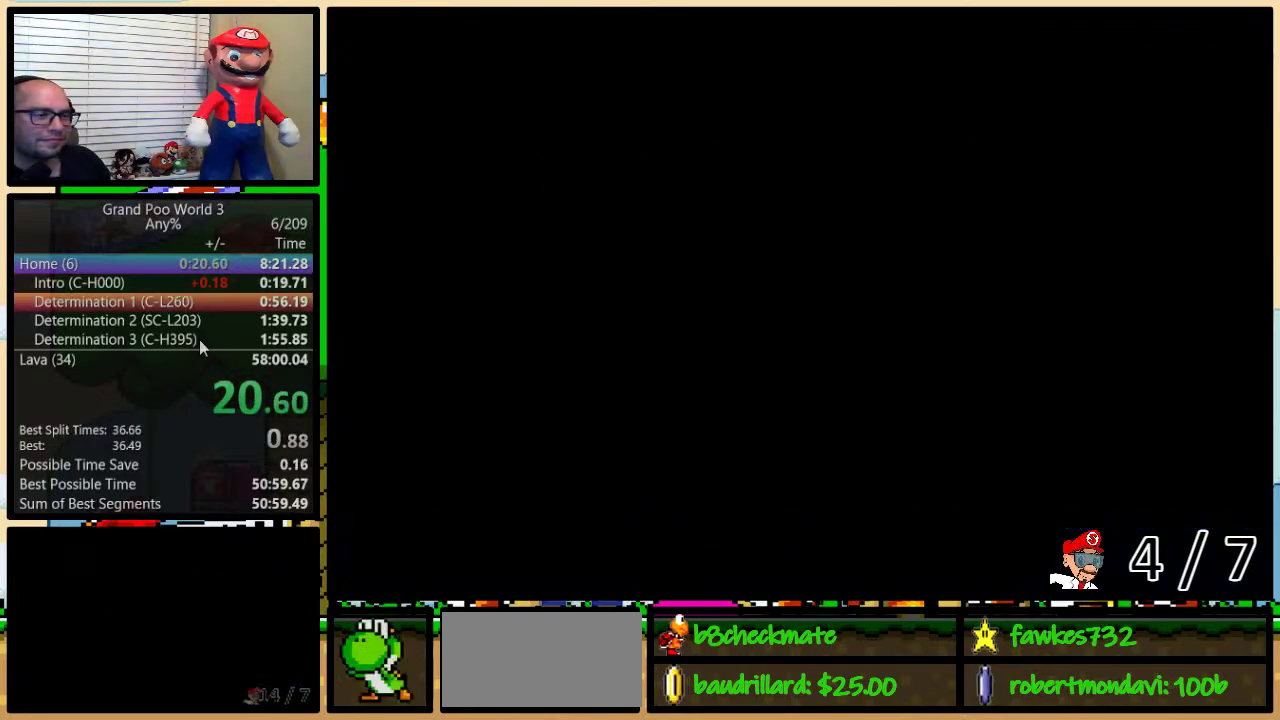
{"buttons": [], "events": [[233, "DPAD_UP", "down"], [300, "DPAD_UP", "up"], [383, "DPAD_UP", "down"], [450, "DPAD_UP", "up"]]}
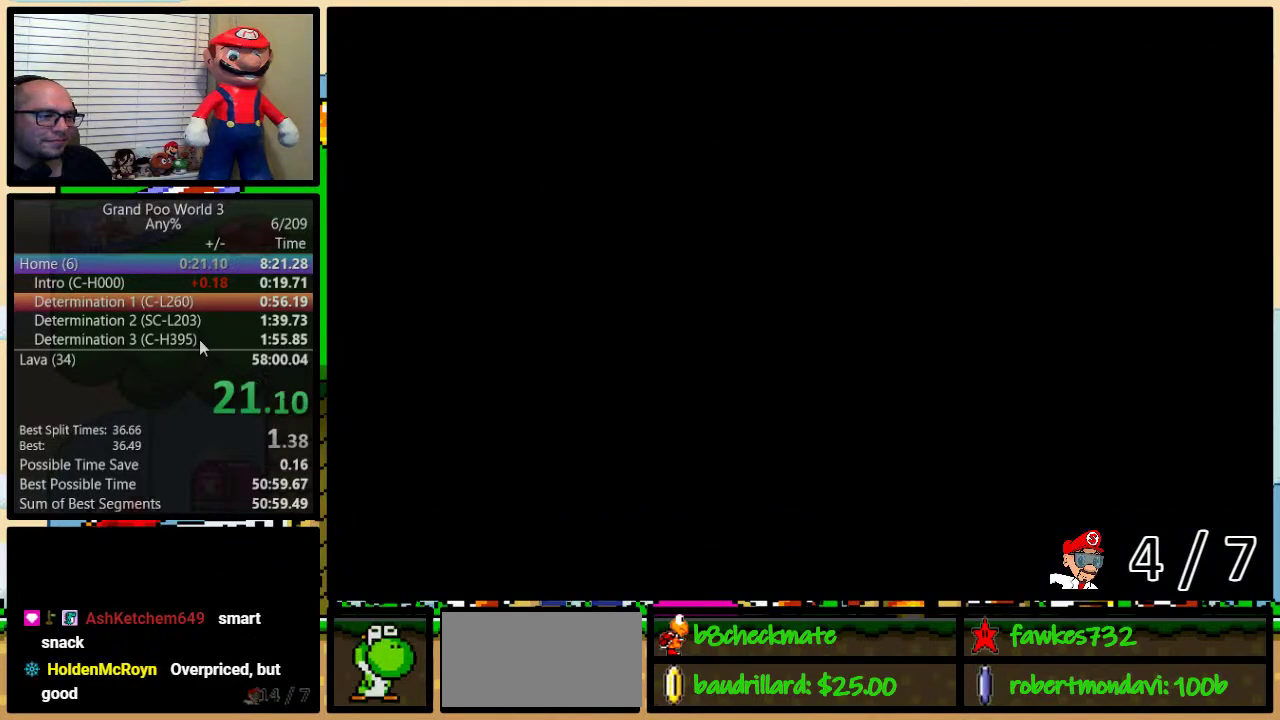
{"buttons": ["DPAD_UP"], "events": [[33, "DPAD_UP", "down"], [83, "DPAD_UP", "up"], [167, "DPAD_UP", "down"], [233, "DPAD_UP", "up"], [283, "DPAD_UP", "down"], [400, "DPAD_UP", "up"], [483, "DPAD_UP", "down"]]}
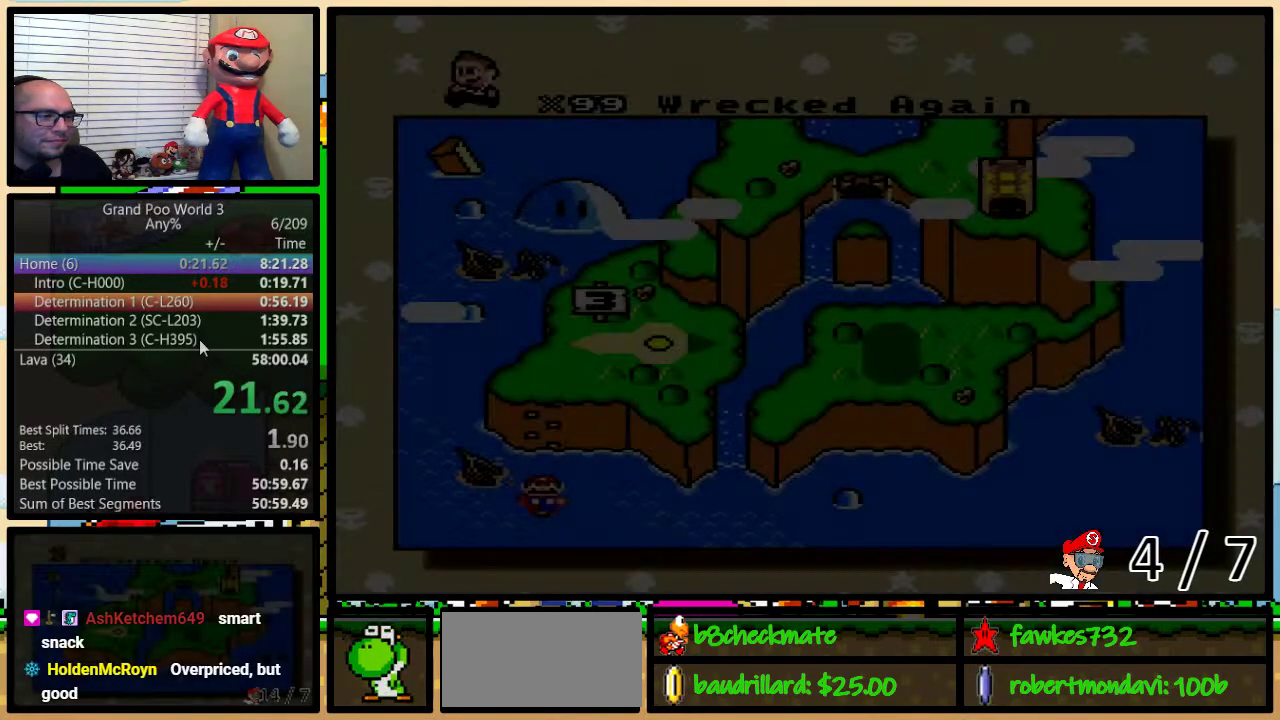
{"buttons": [], "events": [[50, "DPAD_UP", "up"], [250, "DPAD_UP", "down"], [333, "DPAD_UP", "up"], [400, "DPAD_UP", "down"], [467, "DPAD_UP", "up"]]}
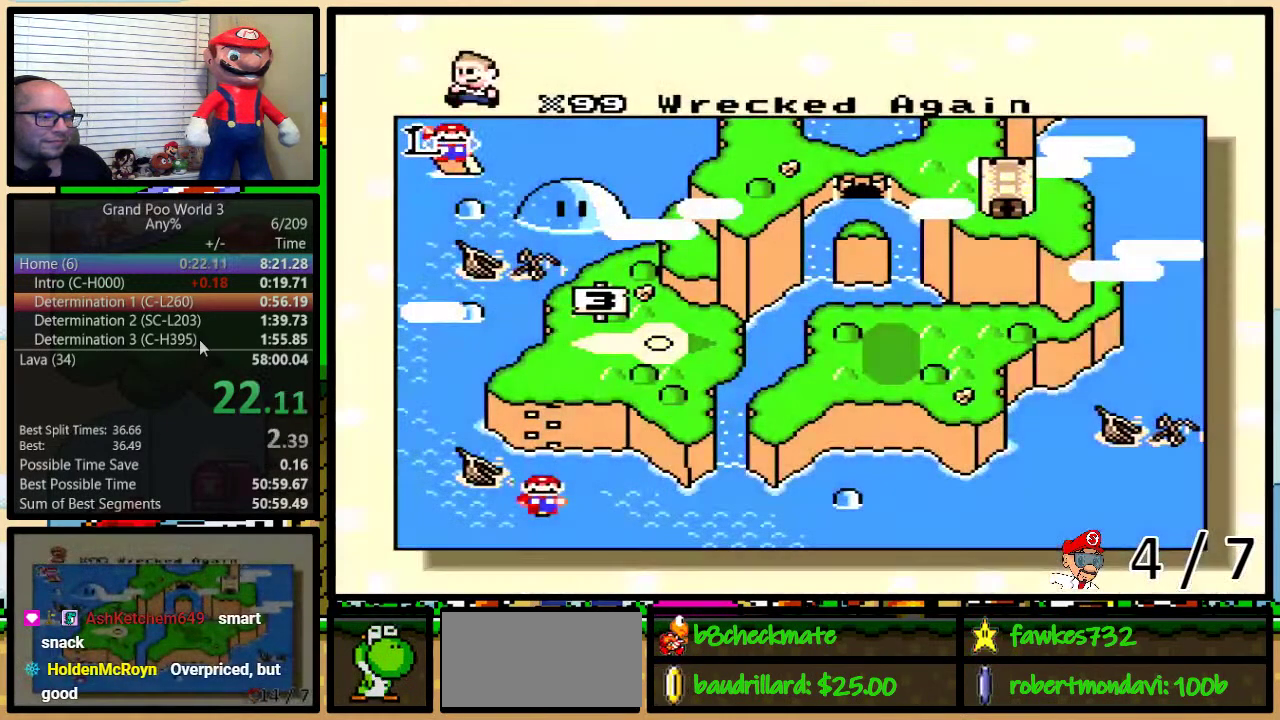
{"buttons": [], "events": [[17, "DPAD_UP", "down"], [100, "DPAD_UP", "up"], [167, "DPAD_UP", "down"], [217, "DPAD_UP", "up"], [283, "DPAD_UP", "down"], [333, "DPAD_UP", "up"]]}
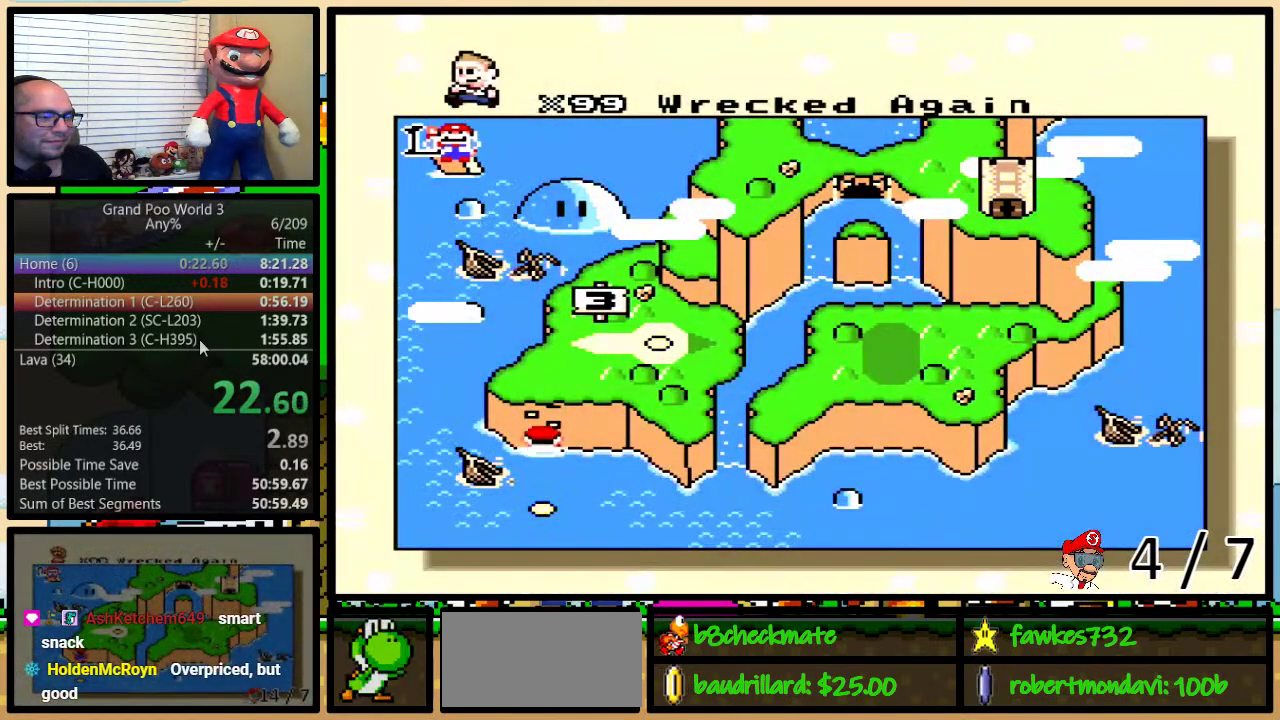
{"buttons": ["A"], "events": [[200, "X", "down"], [267, "X", "up"], [350, "X", "down"], [433, "B", "down"], [483, "A", "down"], [483, "B", "up"], [483, "X", "up"]]}
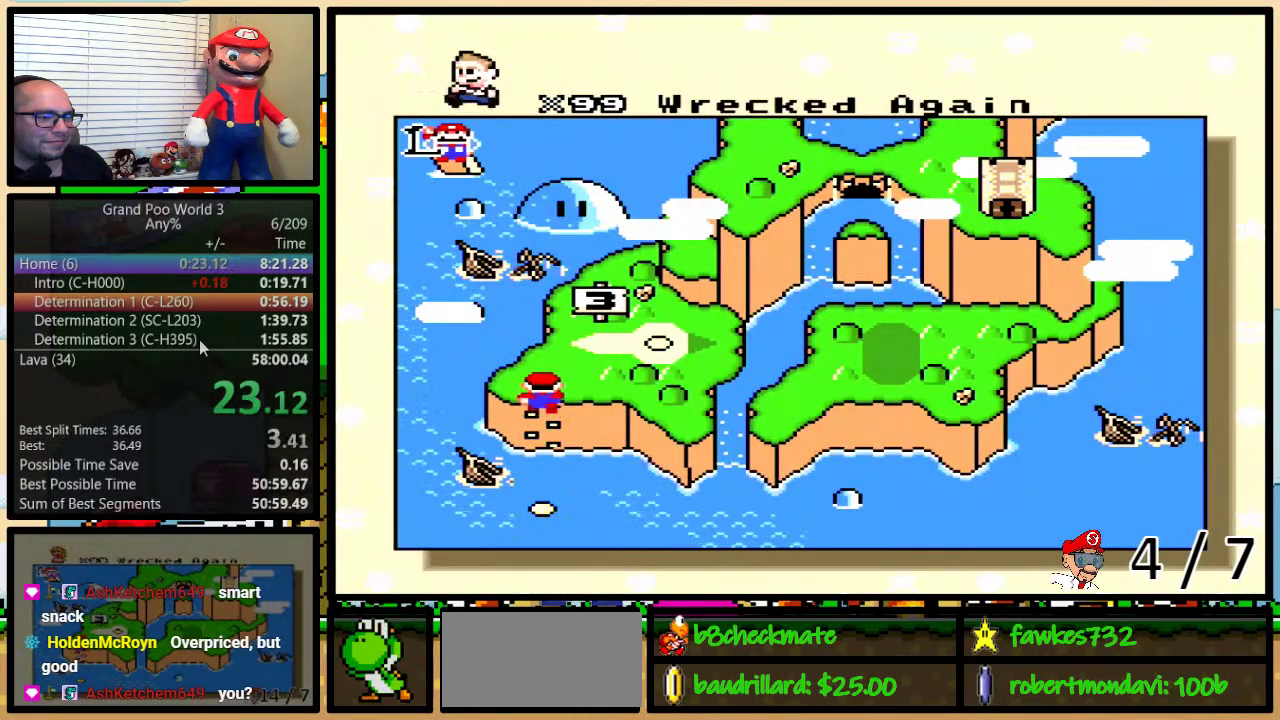
{"buttons": ["B", "X", "Y"], "events": [[33, "B", "down"], [100, "A", "up"], [100, "B", "up"], [100, "X", "down"], [117, "B", "down"], [117, "Y", "down"], [150, "X", "up"], [167, "A", "down"], [167, "B", "up"], [167, "Y", "up"], [233, "A", "up"], [233, "B", "down"], [233, "X", "down"], [233, "Y", "down"], [300, "B", "up"], [300, "Y", "up"], [333, "X", "up"], [367, "A", "down"], [367, "B", "down"], [367, "Y", "down"], [400, "B", "up"], [400, "Y", "up"], [433, "A", "up"], [433, "X", "down"], [467, "B", "down"], [467, "Y", "down"]]}
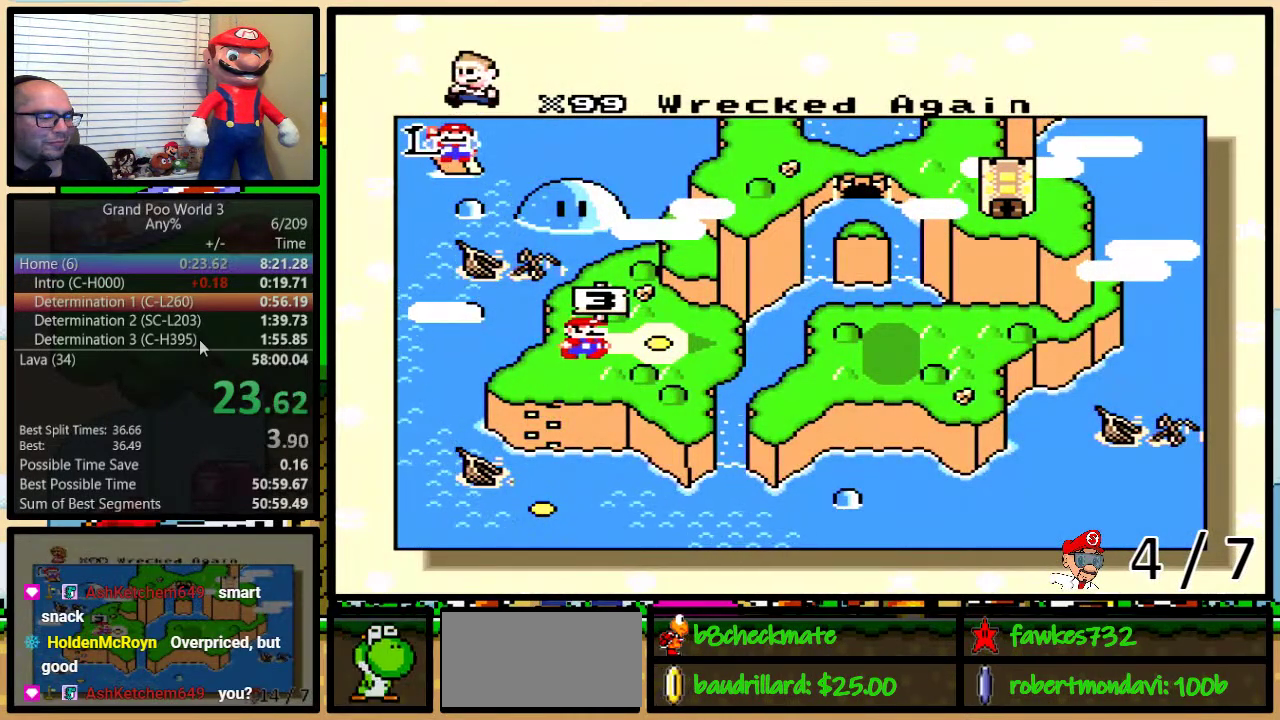
{"buttons": ["X", "Y"], "events": [[50, "A", "down"], [50, "X", "up"], [117, "A", "up"], [117, "X", "down"], [233, "A", "down"], [233, "X", "up"], [300, "X", "down"], [333, "A", "up"], [433, "A", "down"], [433, "X", "up"], [500, "A", "up"], [500, "B", "up"], [500, "X", "down"]]}